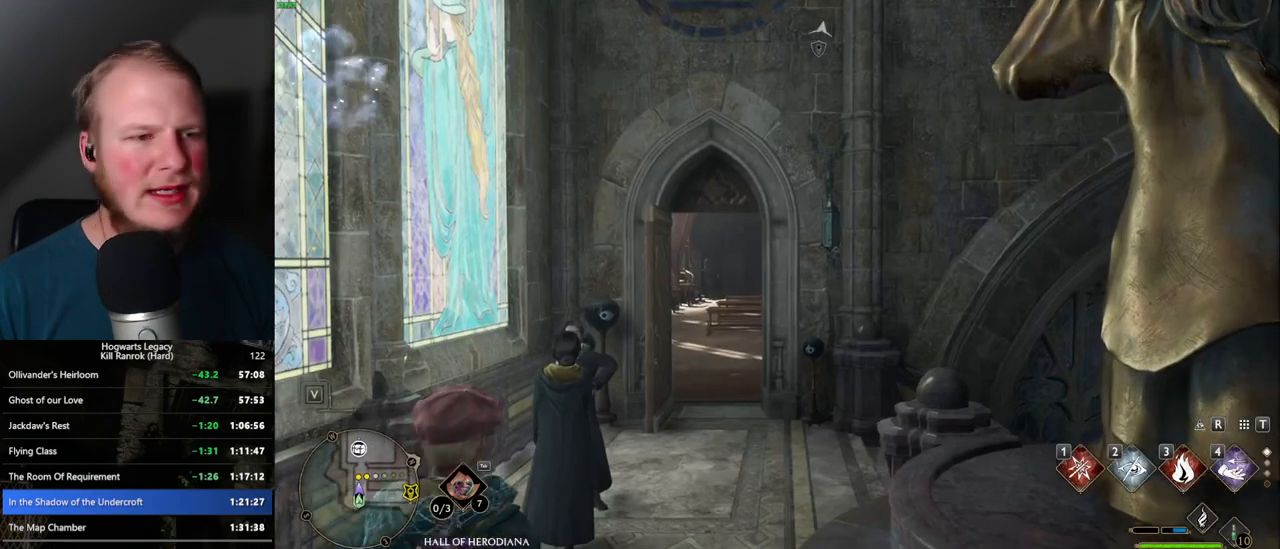
Gameplay with keyboard and mouse; each line is a JSON object with the keys and mouse buttons held at the frame after it. "events" lists presses ("down") and releases ("up") of ".", "/", "0", "1", "2", "3", "4", "5", "6", "7", "8", "9", "a", "alt_l", "alt_r", "b", "backslash", "backspace", "c", "caps_lock", "comma", "ctrl_l", "ctrl_r", "d", "e", "equals", "escape", "f", "f1", "f10", "f11", "f12", "f2", "f3", "f4", "f5", "f6", "f7", "f8", "f9", "g", "h", "i", "j", "k", "l", "lbracket", "m", "minus", "n", "o", "p", "q", "quote", "r", "rbracket", "return", "s", "semicolon", "shift_l", "shift_r", "space", "super", "super_r", "t", "tab", "tilde", "u", "v", "w", "x", "y", "z", "mouse_left", "mouse_wheel", "mouse_right", "mouse_mb4" and "mouse_mb5" between this image and that frame as [ms after this image, input, new state], when the widget could be followed in between. "mouse_left", "mouse_wheel", "mouse_right", "mouse_mb4", "mouse_mb5" = the "left", "wheel", "right", "mb4", "mb5" buttons of the "mouse" list. No other keys are recorded. "wheel" means that the mouse wheel is clicked or scrolled. Mouse movement is not recorded.
{"keys": ["d", "w"], "mouse": [], "events": [[450, "w", "down"], [467, "d", "down"]]}
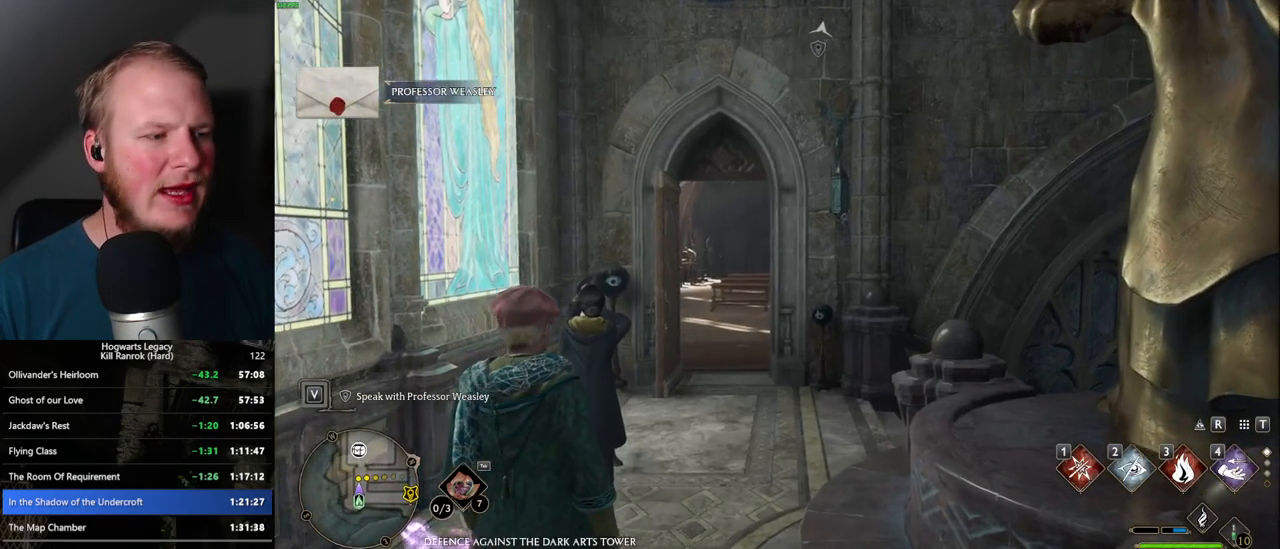
{"keys": ["d", "space", "w"], "mouse": [], "events": [[300, "space", "down"], [384, "space", "up"], [500, "space", "down"]]}
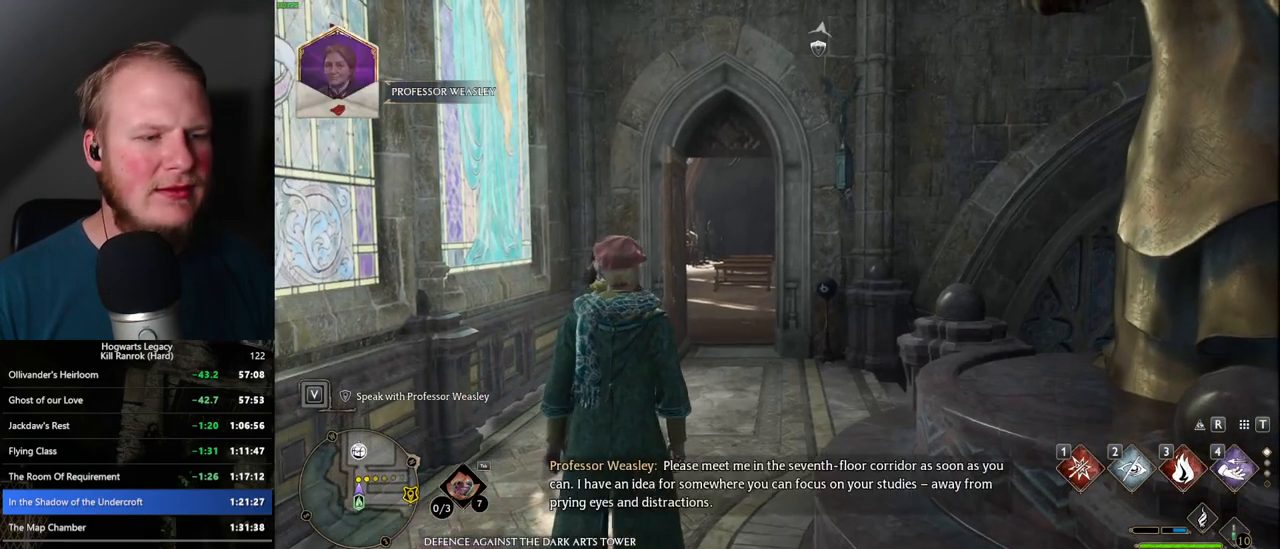
{"keys": ["d", "w"], "mouse": [], "events": [[67, "space", "up"], [167, "space", "down"], [300, "space", "up"], [350, "shift_l", "down"], [350, "space", "down"], [450, "space", "up"], [467, "shift_l", "up"]]}
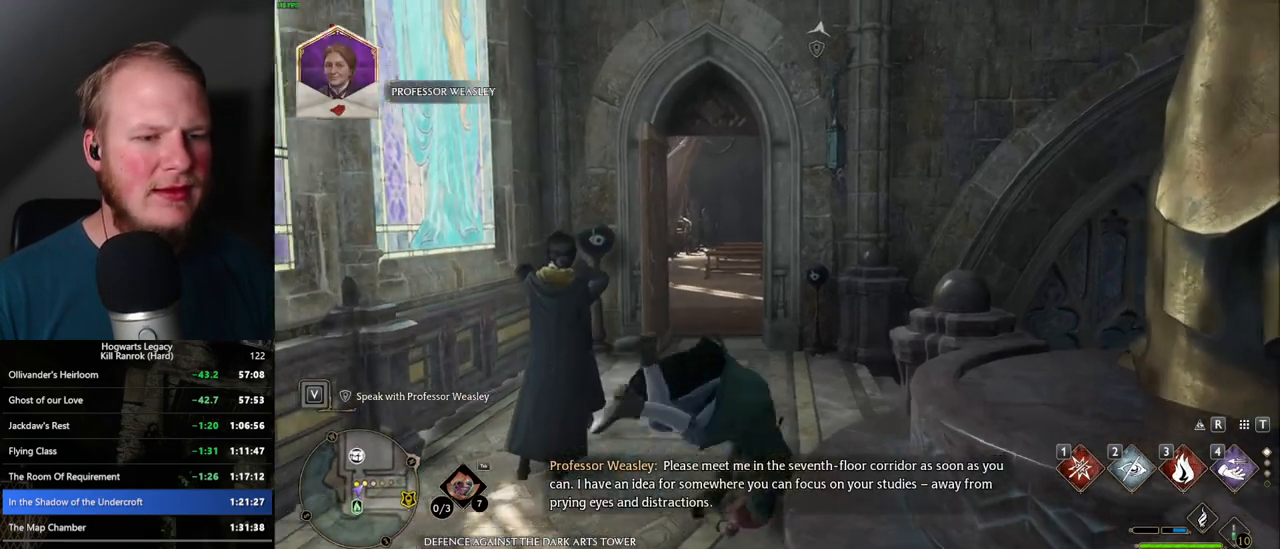
{"keys": ["d", "w"], "mouse": [], "events": []}
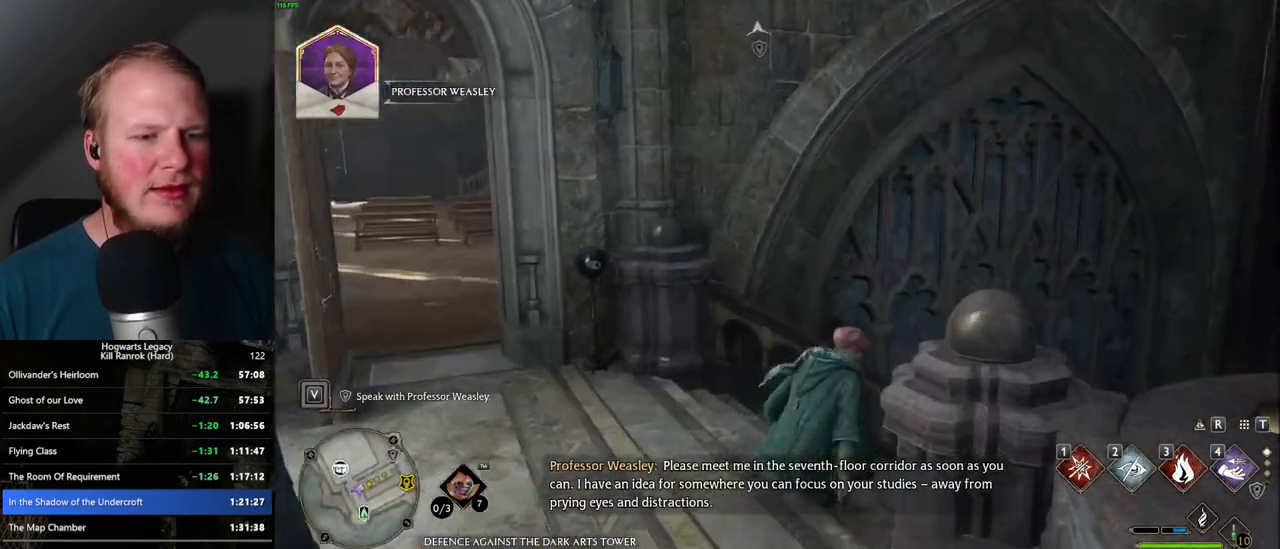
{"keys": ["w"], "mouse": [], "events": [[417, "d", "up"]]}
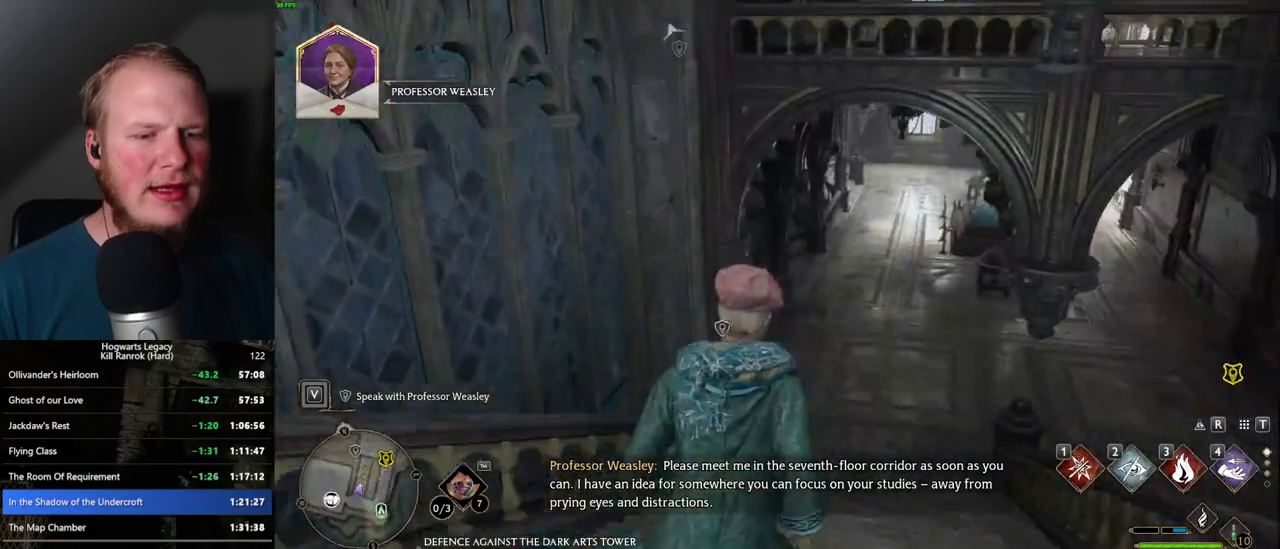
{"keys": ["w"], "mouse": [], "events": []}
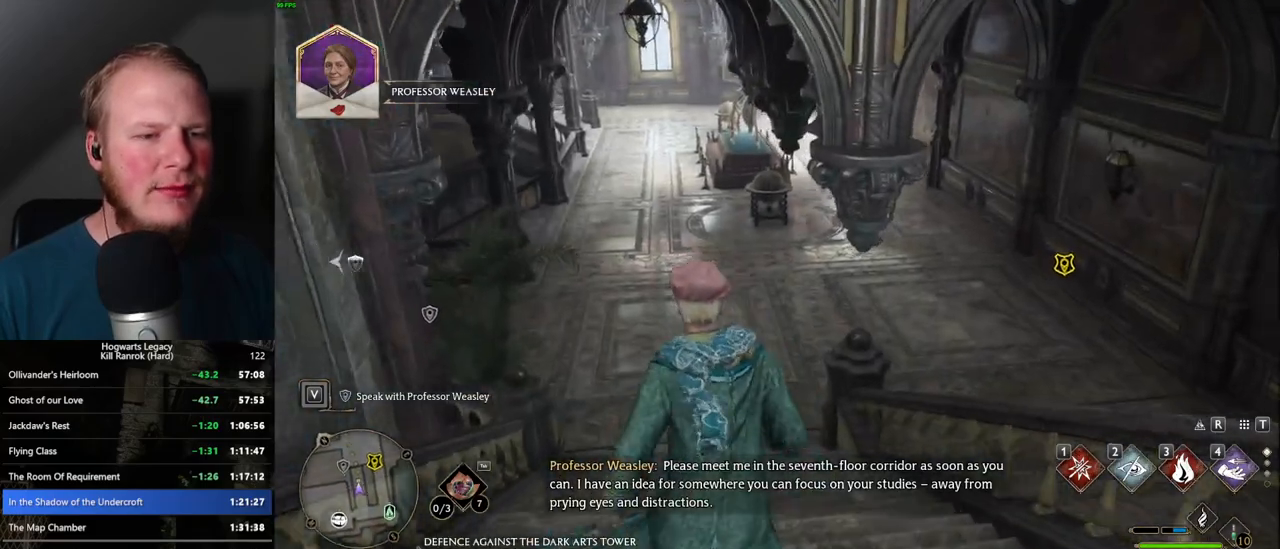
{"keys": ["w"], "mouse": [], "events": [[84, "a", "down"], [150, "a", "up"]]}
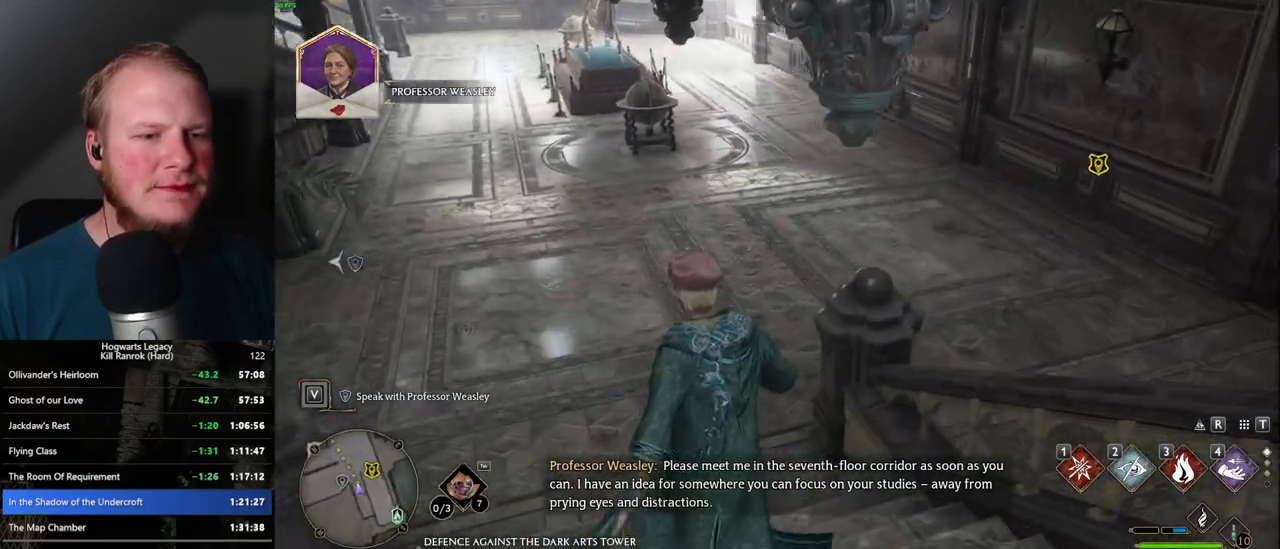
{"keys": ["w"], "mouse": [], "events": []}
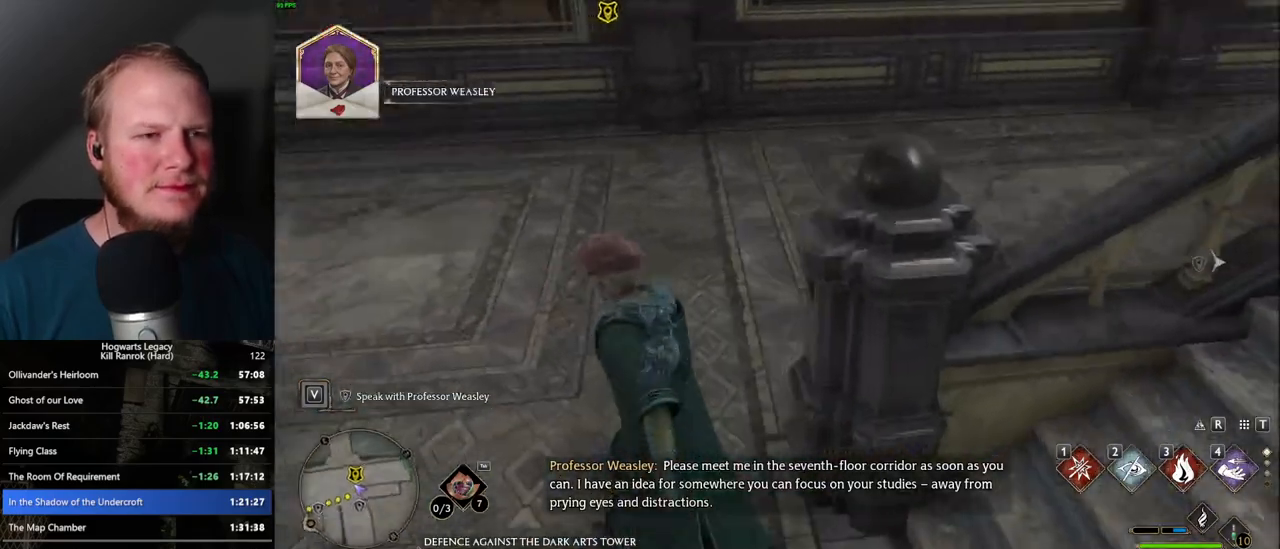
{"keys": ["f"], "mouse": [], "events": [[167, "f", "down"], [250, "f", "up"], [317, "f", "down"], [384, "f", "up"], [400, "w", "up"], [450, "f", "down"]]}
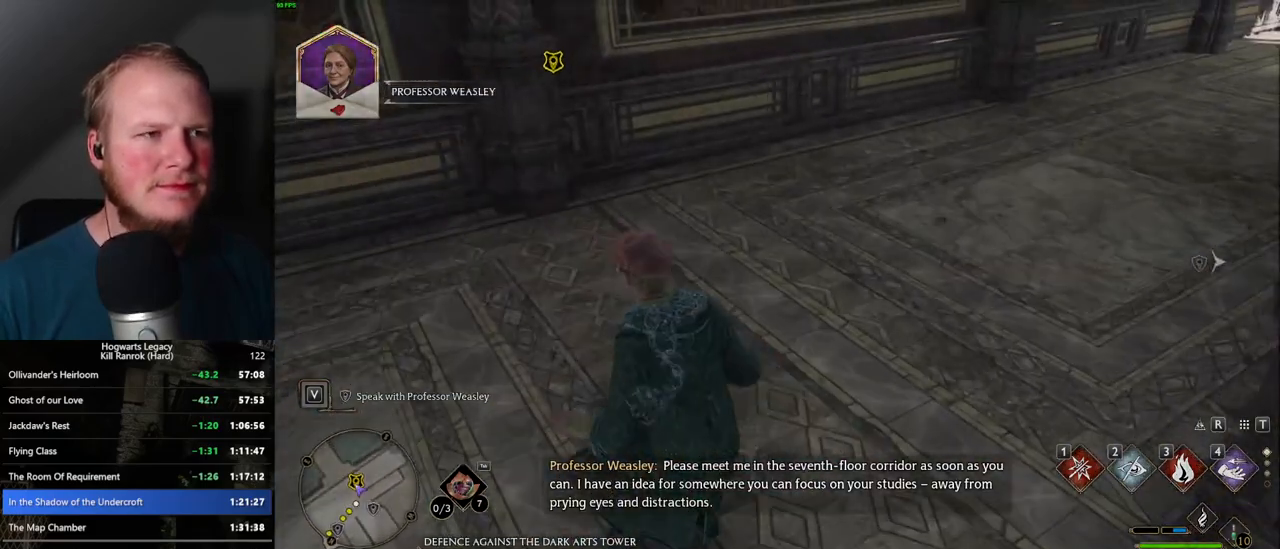
{"keys": [], "mouse": [], "events": [[34, "f", "up"], [117, "f", "down"], [217, "f", "up"]]}
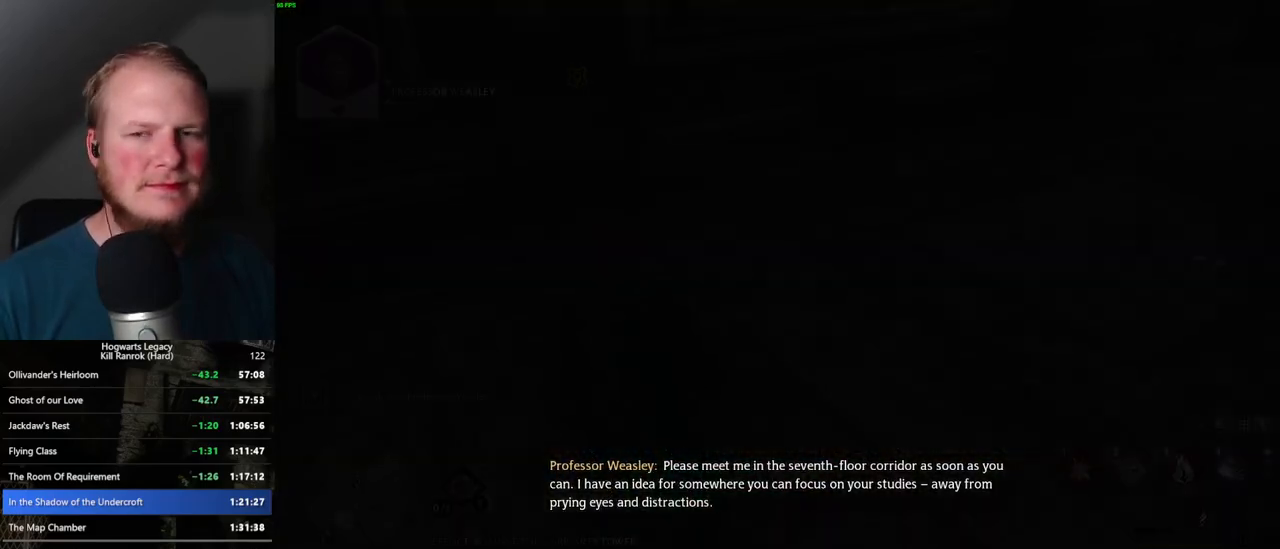
{"keys": [], "mouse": [], "events": [[350, "mouse_wheel", "down"], [417, "mouse_wheel", "up"], [417, "space", "down"], [467, "mouse_wheel", "down"], [484, "mouse_wheel", "up"], [484, "space", "up"]]}
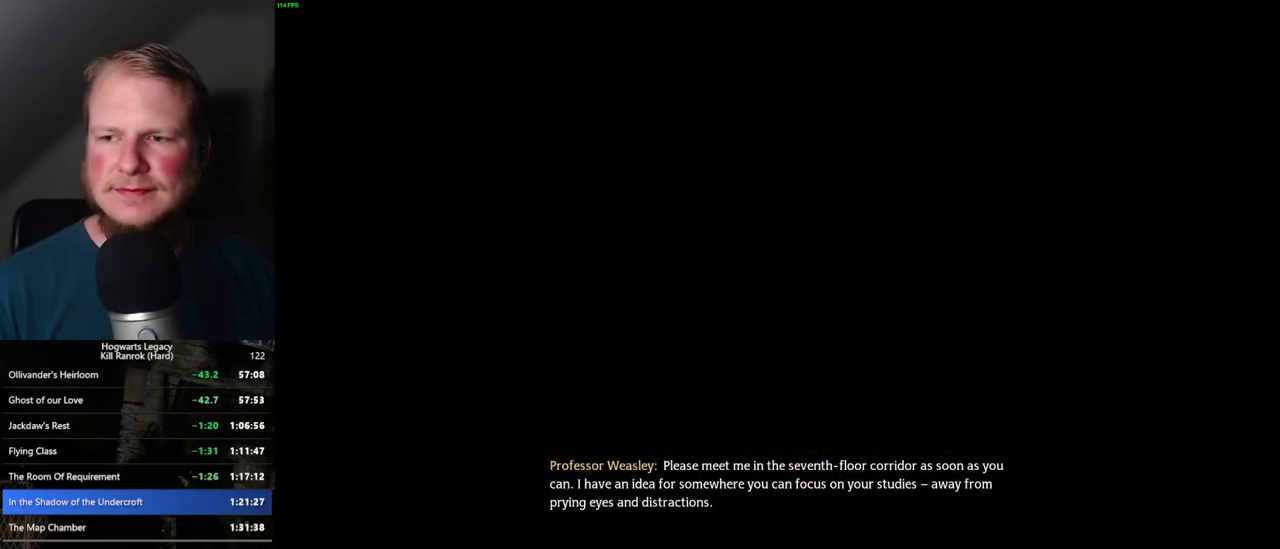
{"keys": [], "mouse": [], "events": [[50, "mouse_wheel", "down"], [67, "mouse_wheel", "up"], [67, "q", "down"], [67, "space", "down"], [100, "mouse_wheel", "down"], [150, "mouse_wheel", "up"], [150, "q", "up"], [150, "space", "up"], [200, "q", "down"], [234, "space", "down"], [284, "q", "up"], [300, "space", "up"], [367, "q", "down"], [384, "space", "down"], [450, "space", "up"], [467, "q", "up"]]}
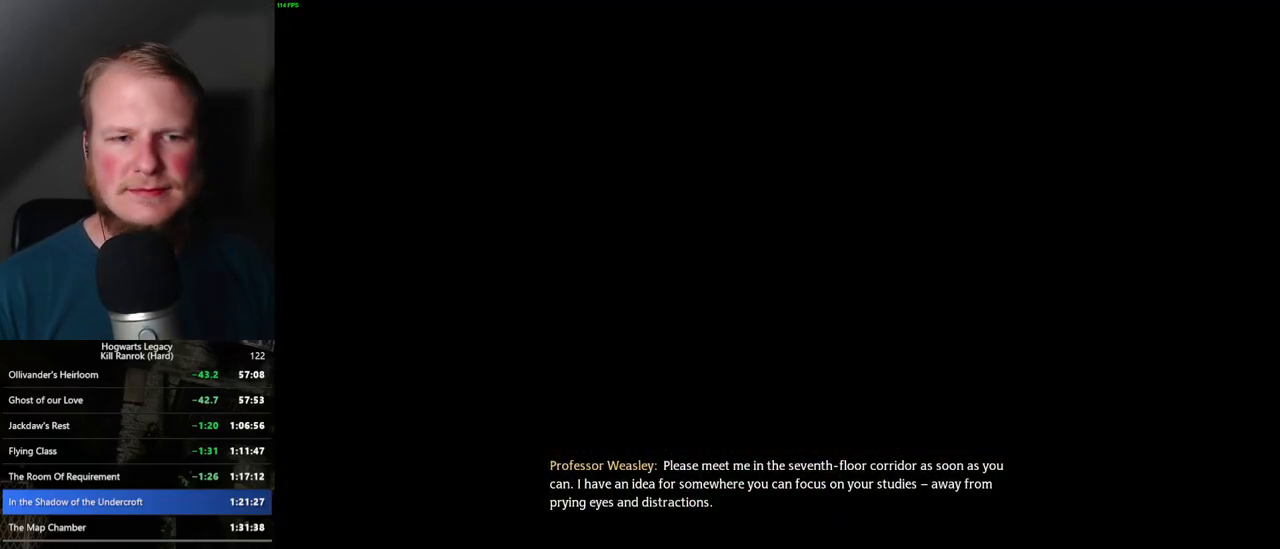
{"keys": [], "mouse": [], "events": [[34, "q", "down"], [67, "q", "up"]]}
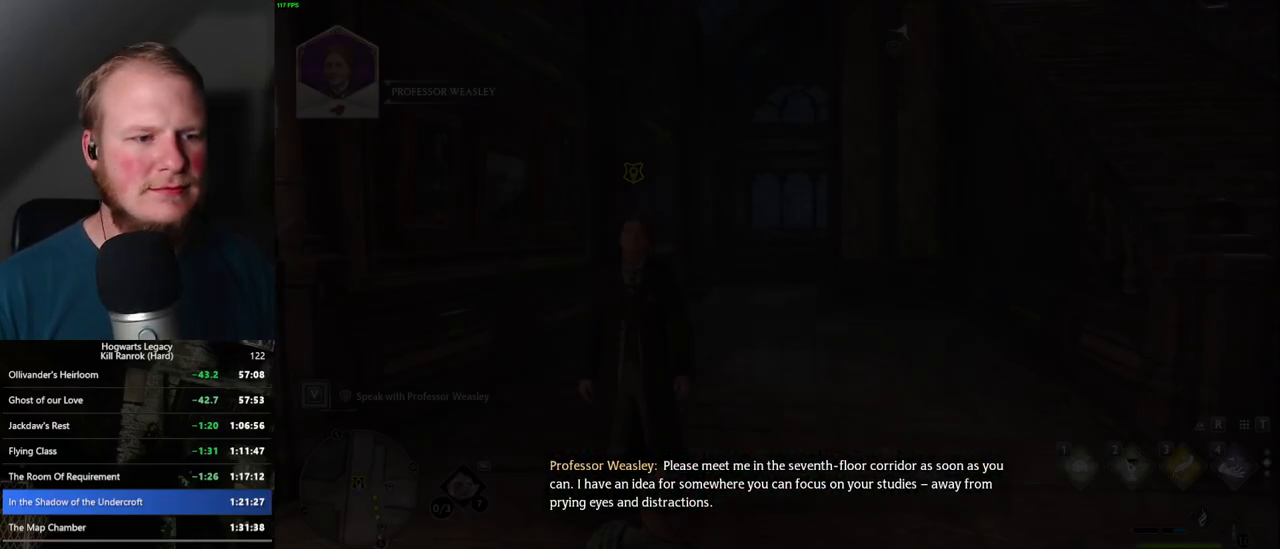
{"keys": [], "mouse": [], "events": []}
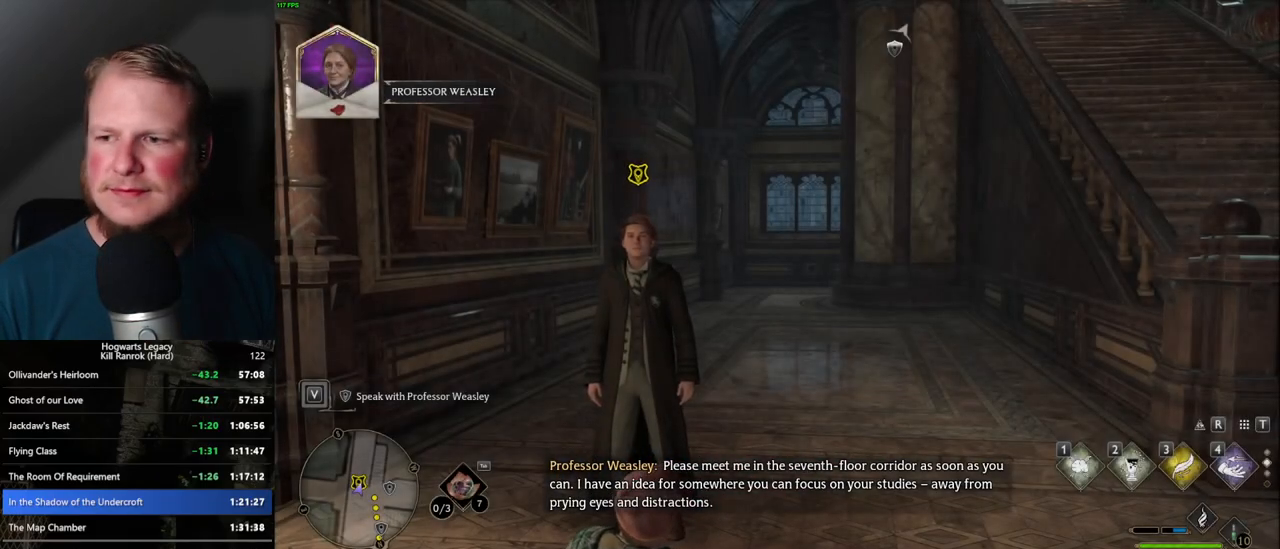
{"keys": [], "mouse": [], "events": []}
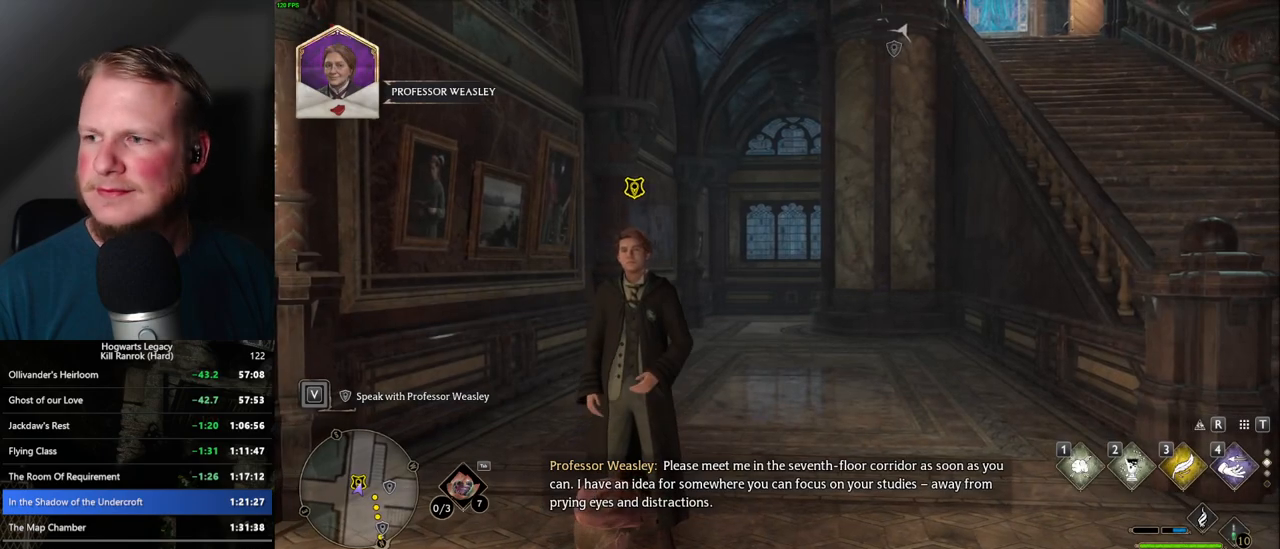
{"keys": [], "mouse": [], "events": []}
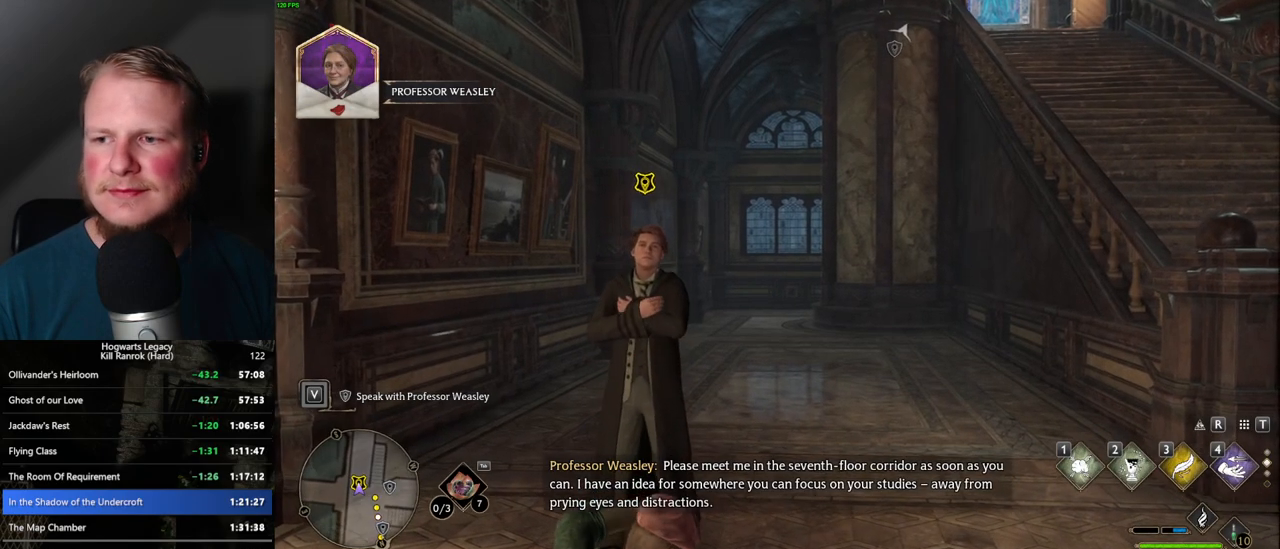
{"keys": ["w"], "mouse": [], "events": [[300, "w", "down"]]}
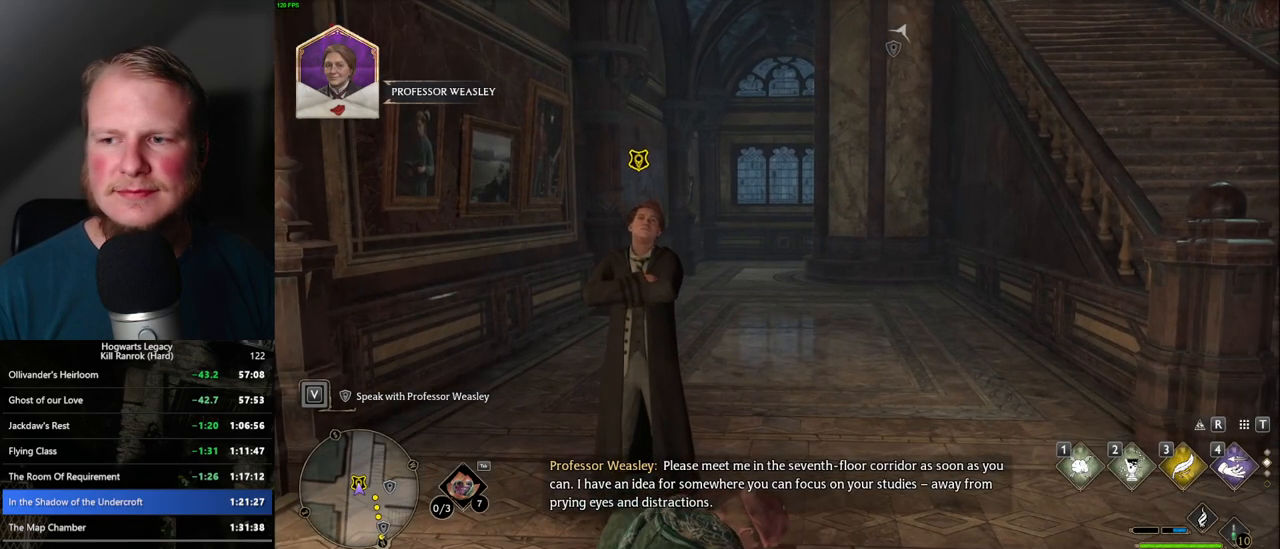
{"keys": ["w"], "mouse": [], "events": []}
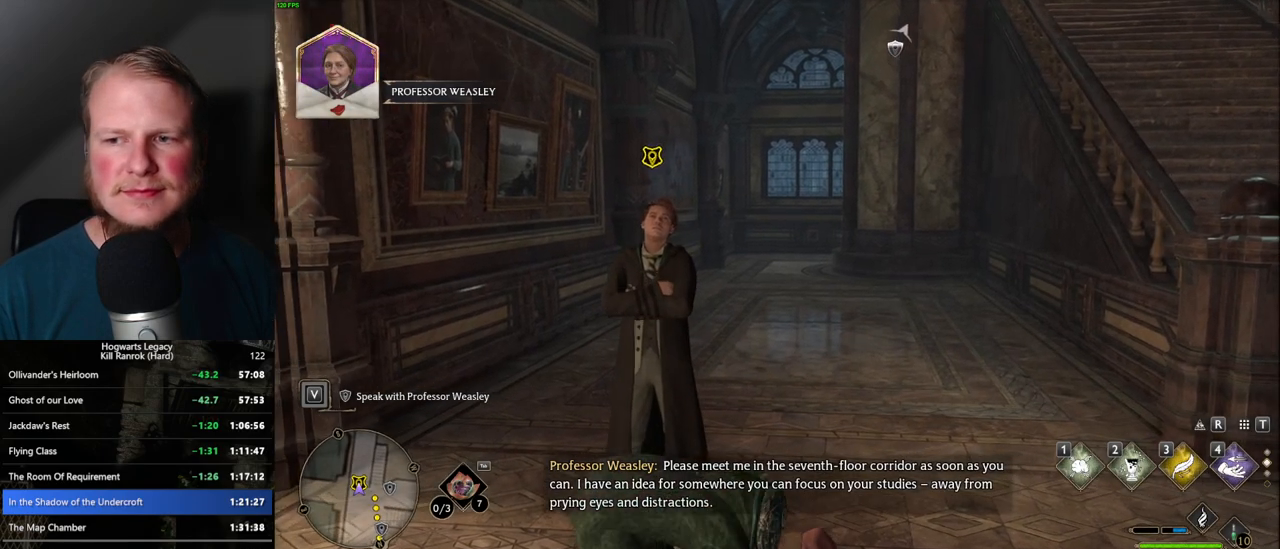
{"keys": ["w"], "mouse": [], "events": []}
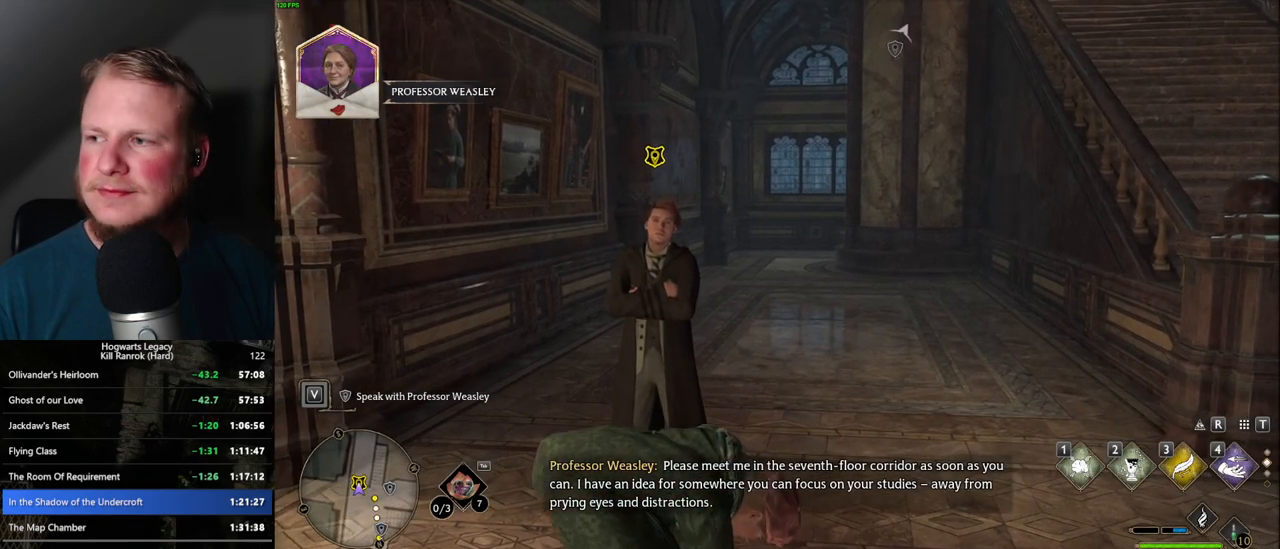
{"keys": ["w"], "mouse": [], "events": []}
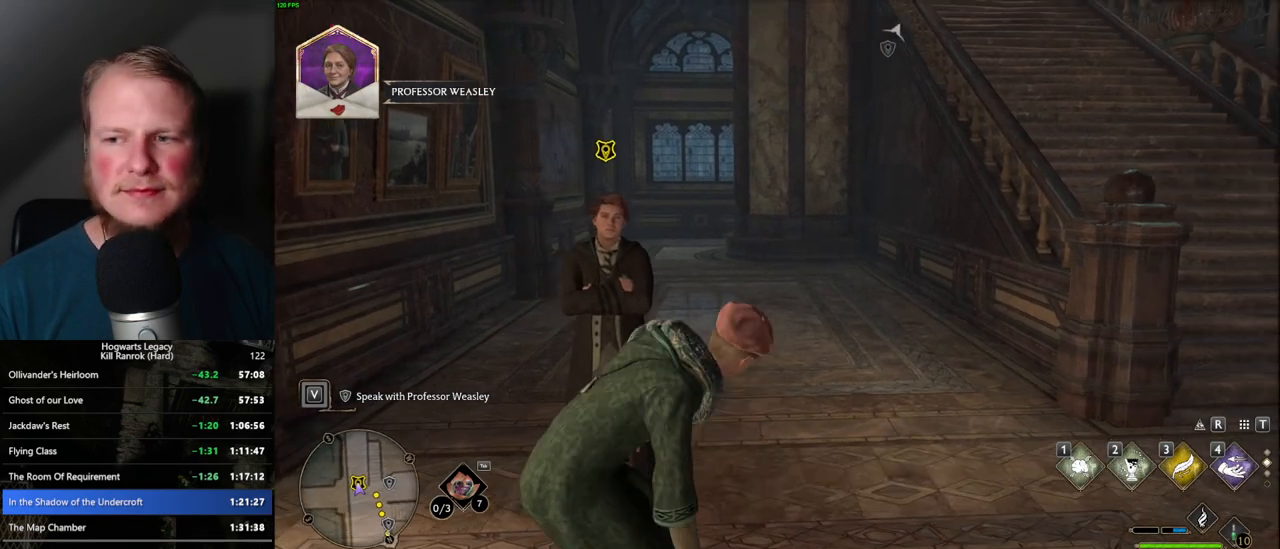
{"keys": ["w"], "mouse": [], "events": [[84, "f", "down"], [117, "f", "up"], [234, "f", "down"], [300, "f", "up"], [384, "f", "down"], [450, "f", "up"]]}
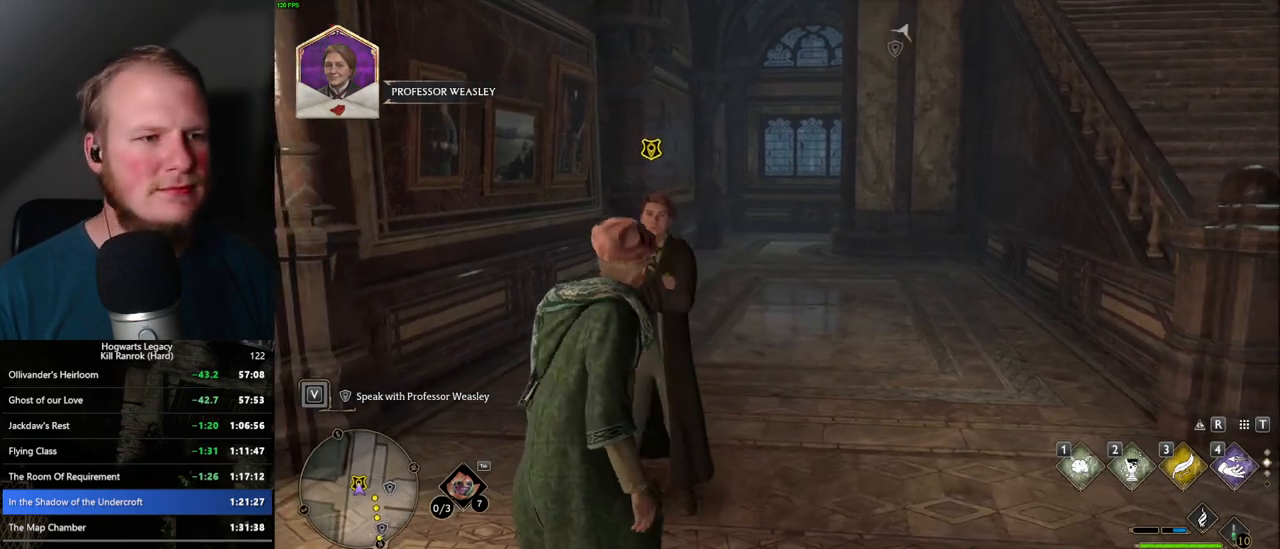
{"keys": ["f", "w"], "mouse": [], "events": [[34, "f", "down"], [100, "f", "up"], [200, "f", "down"], [250, "f", "up"], [350, "f", "down"], [384, "f", "up"], [484, "f", "down"]]}
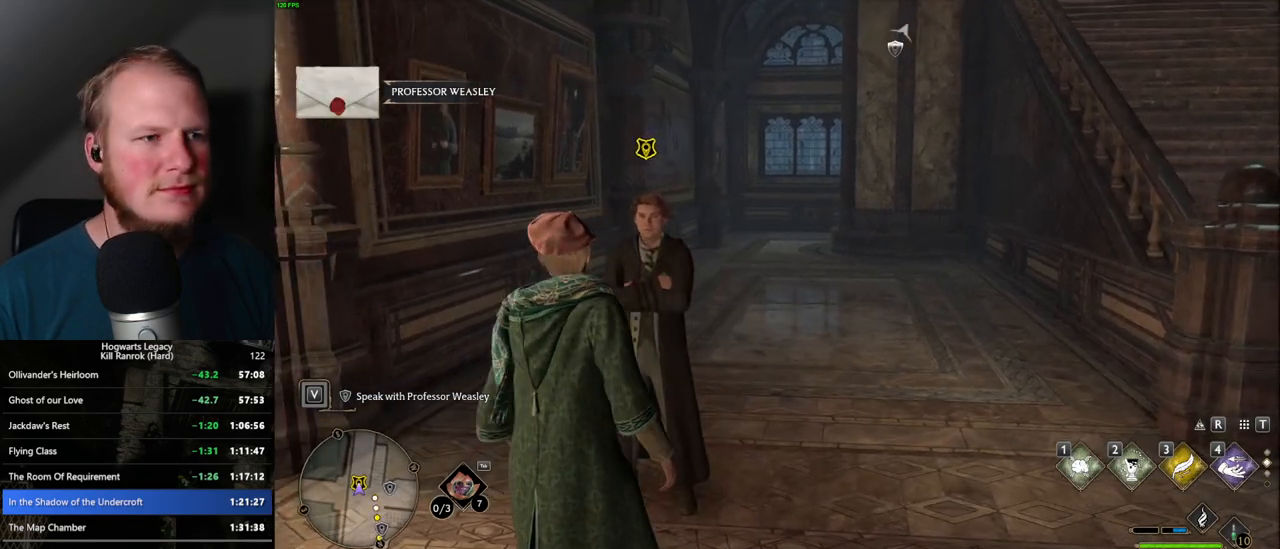
{"keys": [], "mouse": [], "events": [[34, "f", "up"], [134, "f", "down"], [184, "f", "up"], [284, "f", "down"], [334, "f", "up"], [417, "f", "down"], [500, "f", "up"], [500, "w", "up"]]}
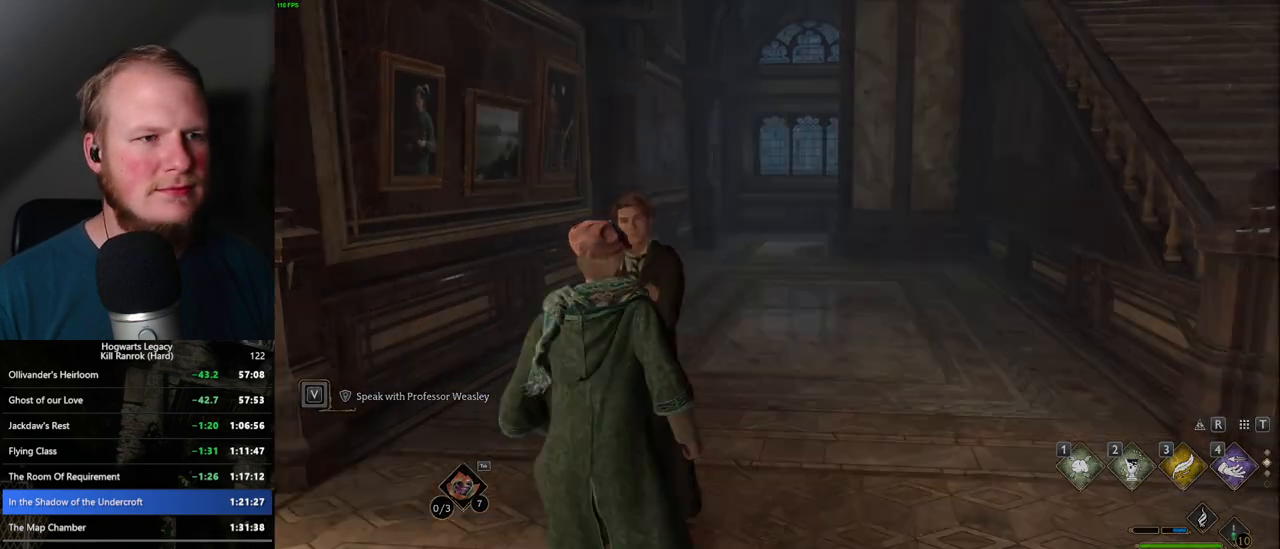
{"keys": ["space"], "mouse": [], "events": [[284, "mouse_wheel", "down"], [284, "q", "down"], [300, "mouse_wheel", "up"], [300, "space", "down"], [317, "mouse_wheel", "down"], [334, "mouse_wheel", "up"], [350, "mouse_wheel", "down"], [350, "q", "up"], [350, "space", "up"], [367, "mouse_wheel", "up"], [384, "mouse_wheel", "down"], [400, "mouse_wheel", "up"], [434, "q", "down"], [450, "space", "down"], [500, "q", "up"]]}
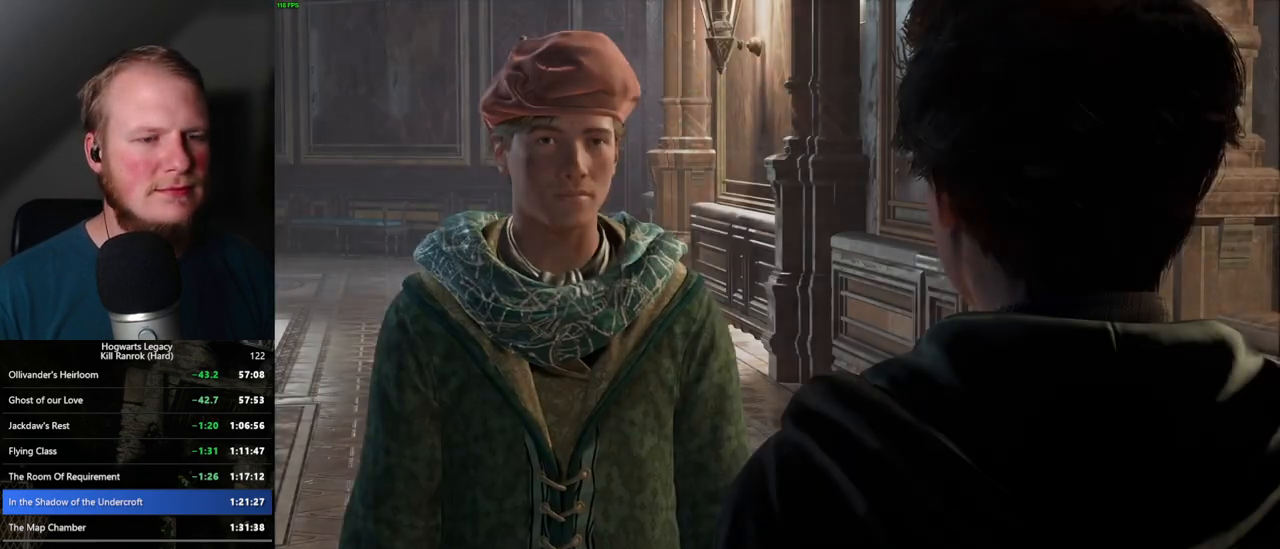
{"keys": [], "mouse": [], "events": [[17, "space", "up"], [100, "q", "down"], [100, "space", "down"], [150, "q", "up"], [150, "space", "up"], [200, "mouse_wheel", "down"], [234, "mouse_wheel", "up"], [250, "q", "down"], [284, "mouse_wheel", "down"], [300, "q", "up"], [334, "mouse_wheel", "up"], [384, "q", "down"], [384, "space", "down"], [467, "q", "up"], [467, "space", "up"]]}
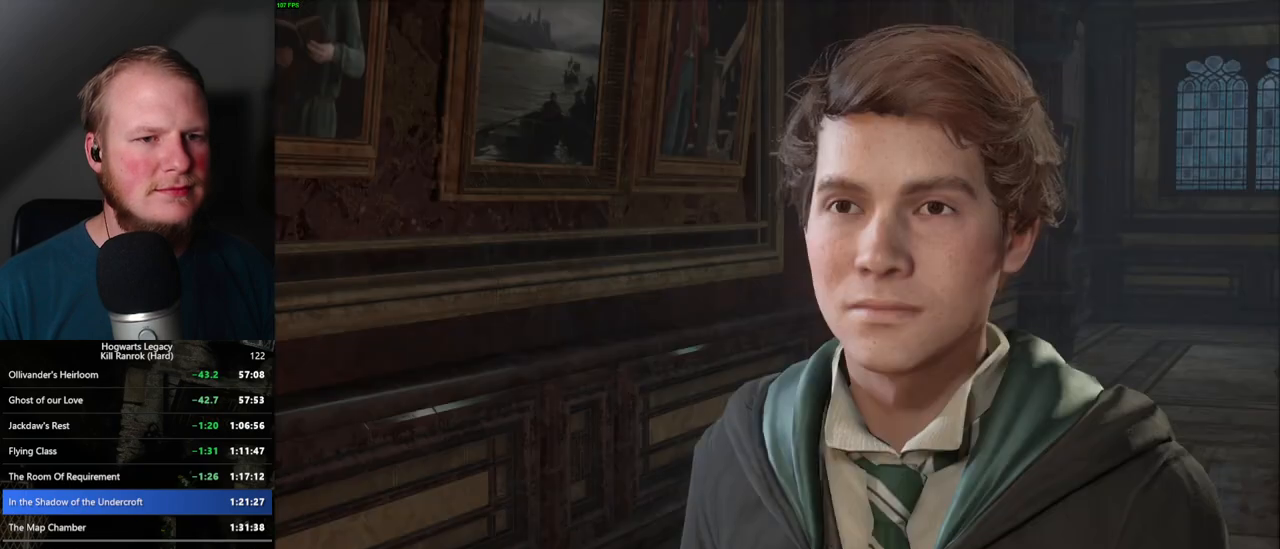
{"keys": ["q"], "mouse": [], "events": [[34, "q", "down"], [50, "space", "down"], [117, "q", "up"], [117, "space", "up"], [134, "mouse_wheel", "down"], [200, "mouse_wheel", "up"], [200, "q", "down"], [200, "space", "down"], [217, "mouse_wheel", "down"], [250, "mouse_wheel", "up"], [250, "q", "up"], [267, "space", "up"], [350, "q", "down"], [350, "space", "down"], [417, "q", "up"], [417, "space", "up"], [500, "q", "down"]]}
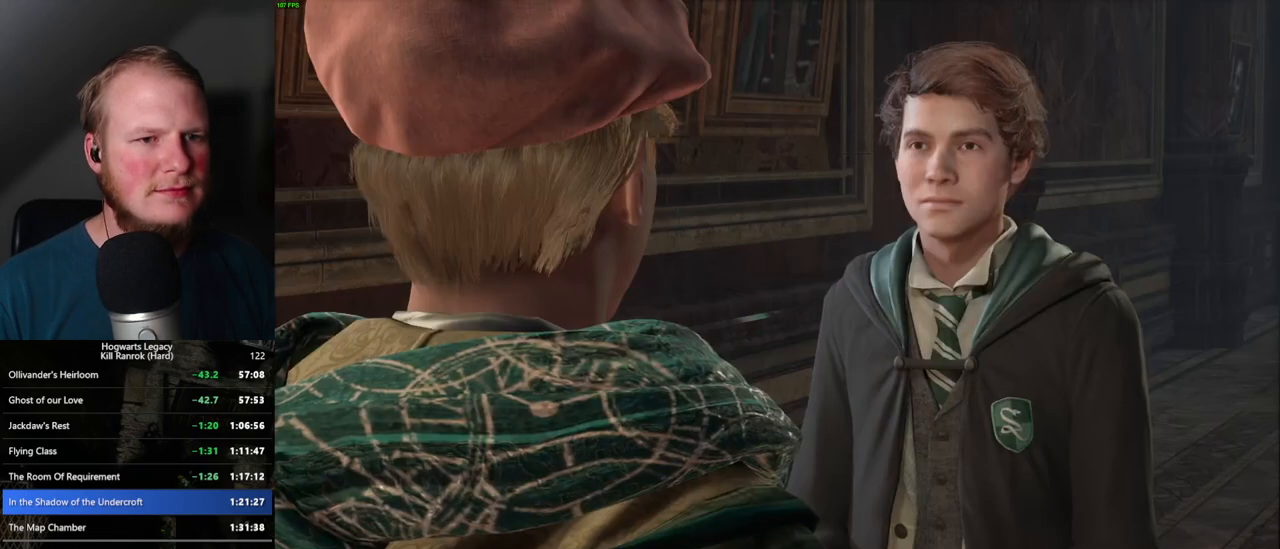
{"keys": ["q"], "mouse": [], "events": [[17, "space", "down"], [84, "q", "up"], [84, "space", "up"], [117, "mouse_wheel", "down"], [150, "mouse_wheel", "up"], [150, "q", "down"], [167, "mouse_wheel", "down"], [167, "space", "down"], [184, "mouse_wheel", "up"], [200, "space", "up"], [217, "q", "up"], [300, "q", "down"], [317, "space", "down"], [367, "q", "up"], [367, "space", "up"], [450, "q", "down"], [467, "space", "down"], [500, "space", "up"]]}
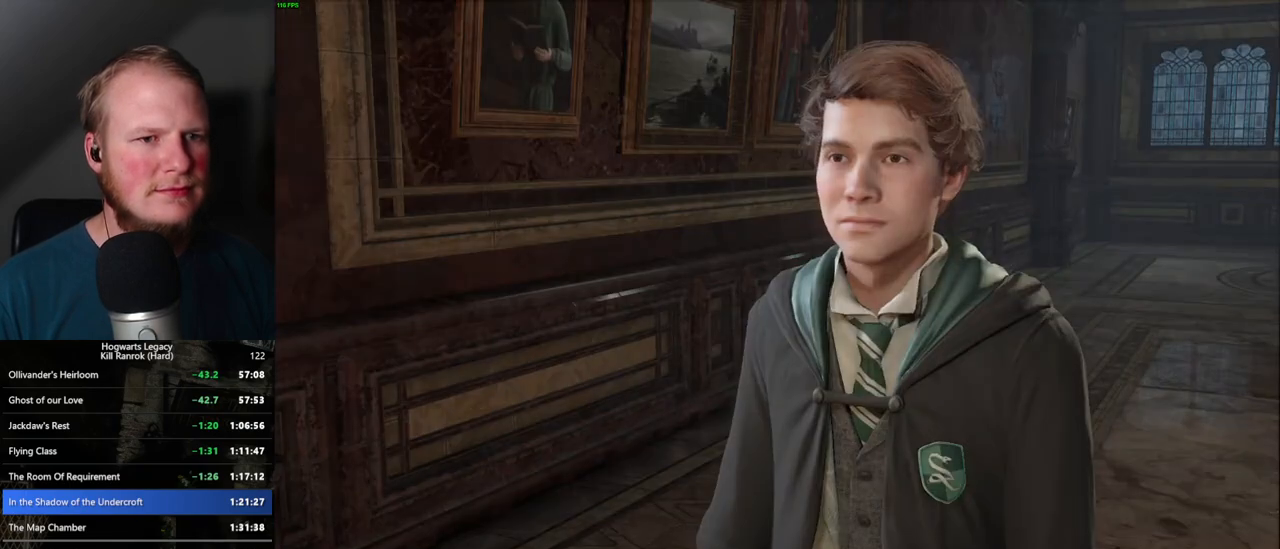
{"keys": [], "mouse": ["wheel"], "events": [[17, "mouse_wheel", "down"], [34, "mouse_wheel", "up"], [34, "q", "up"], [50, "mouse_wheel", "down"], [67, "mouse_wheel", "up"], [67, "q", "down"], [84, "mouse_wheel", "down"], [134, "mouse_wheel", "up"], [134, "space", "down"], [184, "q", "up"], [234, "q", "down"], [284, "space", "up"], [300, "q", "up"], [367, "q", "down"], [400, "space", "down"], [434, "mouse_wheel", "down"], [450, "mouse_wheel", "up"], [450, "q", "up"], [450, "space", "up"], [467, "mouse_wheel", "down"]]}
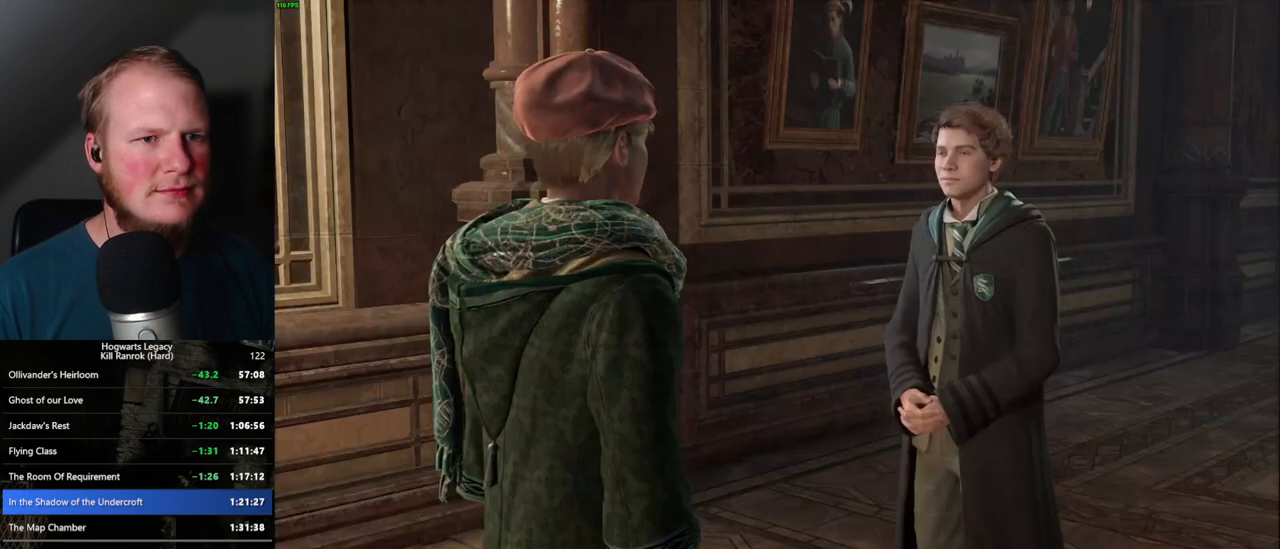
{"keys": ["q"], "mouse": [], "events": [[34, "q", "down"], [50, "mouse_wheel", "up"], [50, "space", "down"], [84, "mouse_wheel", "down"], [100, "mouse_wheel", "up"], [117, "q", "up"], [117, "space", "up"], [200, "q", "down"], [200, "space", "down"], [267, "space", "up"], [284, "q", "up"], [334, "q", "down"], [350, "mouse_wheel", "down"], [367, "mouse_wheel", "up"], [367, "space", "down"], [400, "mouse_wheel", "down"], [417, "space", "up"], [434, "mouse_wheel", "up"], [434, "q", "up"], [450, "mouse_wheel", "down"], [484, "mouse_wheel", "up"], [484, "q", "down"]]}